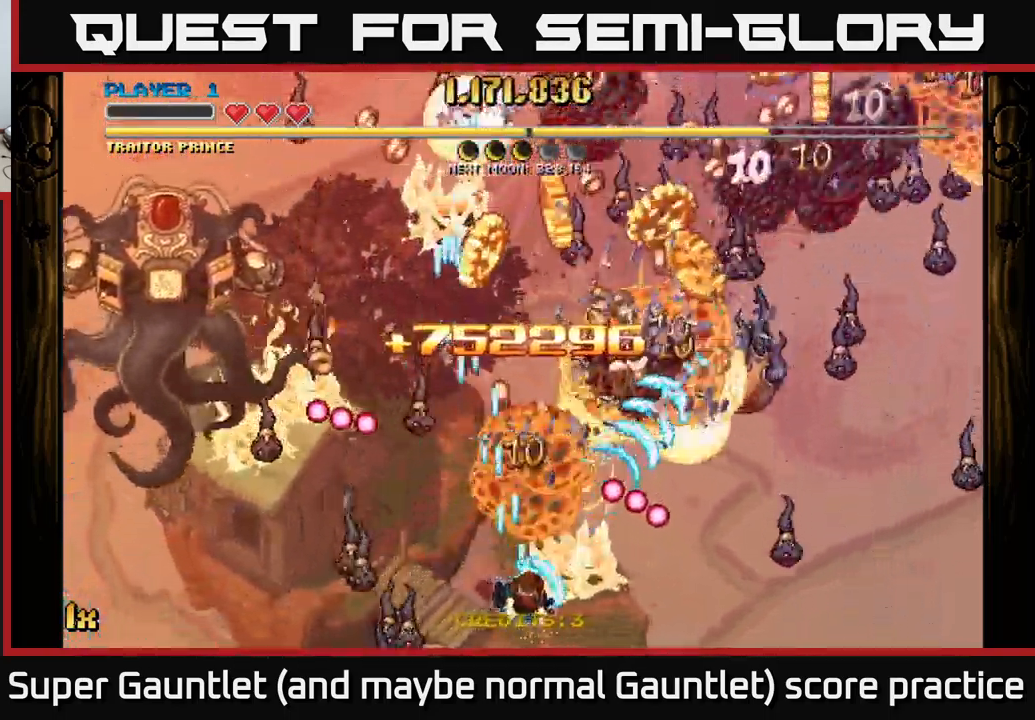
Gameplay with a controller (Xbox layout); each line is a JSON object with the inputs held at the frame after it. "events" lists button and stick changes between this image and that frame as [ms after this image, input, new state], when the widget could be followed in between.
{"buttons": ["A"], "left_stick": "up", "right_stick": "center", "events": [[300, "left_stick", "up"]]}
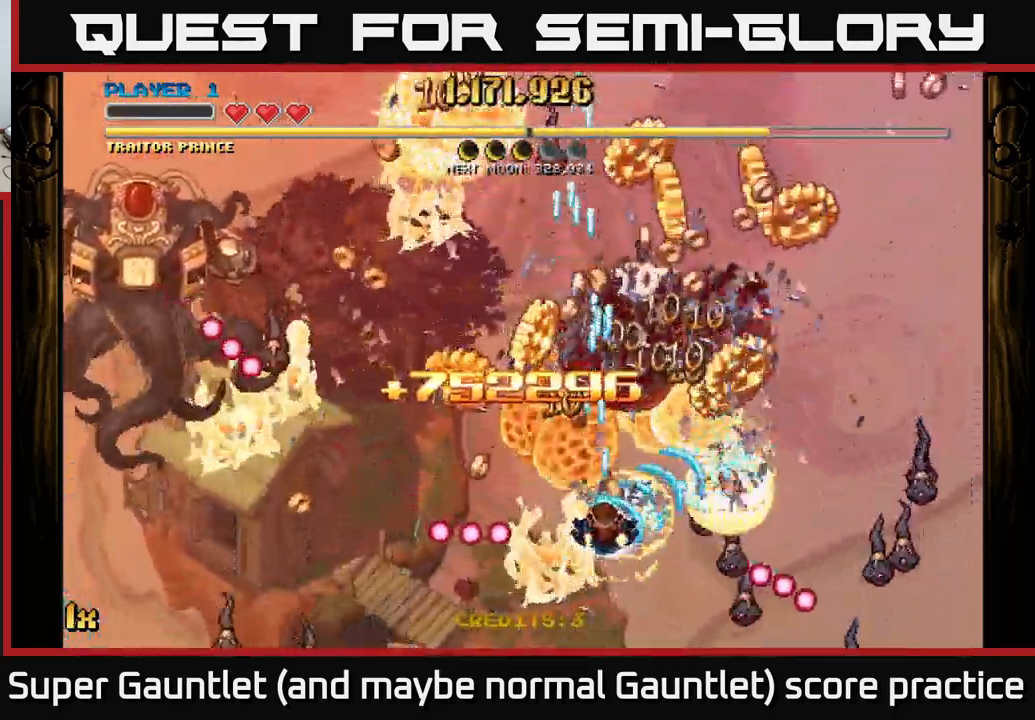
{"buttons": ["A"], "left_stick": "right", "right_stick": "center", "events": [[133, "left_stick", "left"], [383, "left_stick", "right"]]}
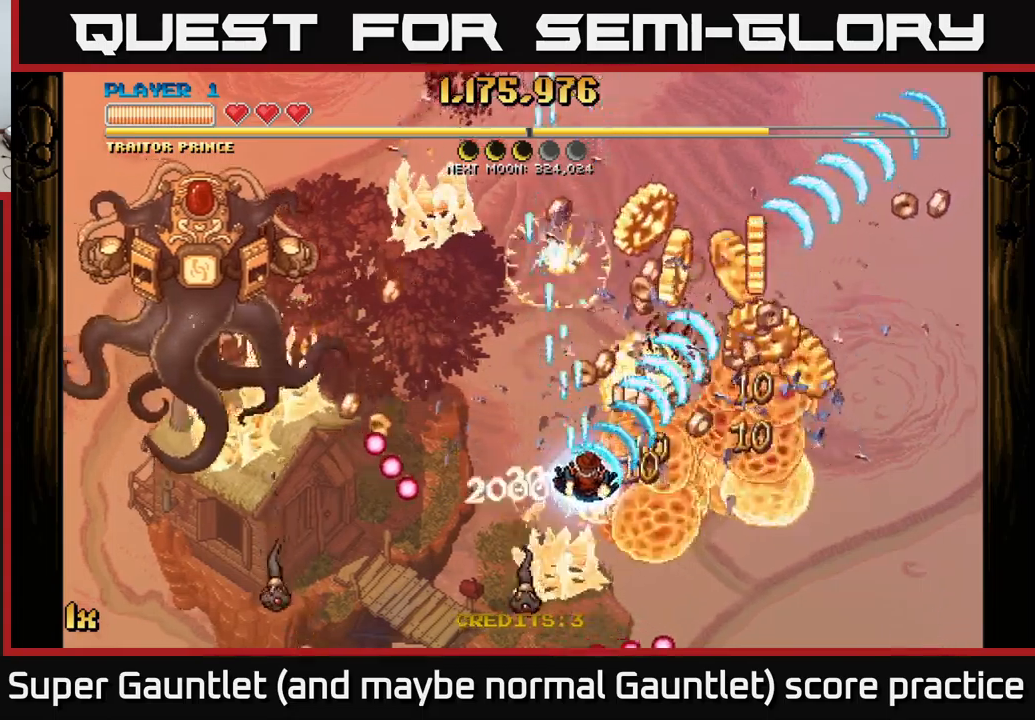
{"buttons": ["A"], "left_stick": "up-left", "right_stick": "center", "events": [[450, "left_stick", "up-left"]]}
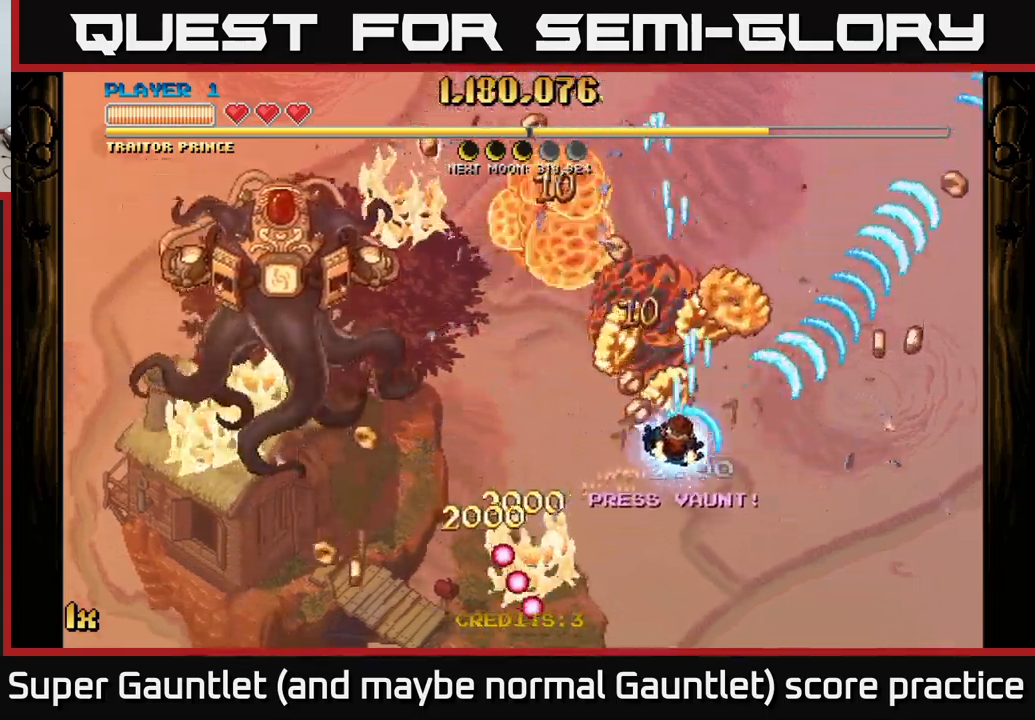
{"buttons": ["A"], "left_stick": "down-right", "right_stick": "center", "events": [[233, "left_stick", "right"], [367, "left_stick", "down-right"]]}
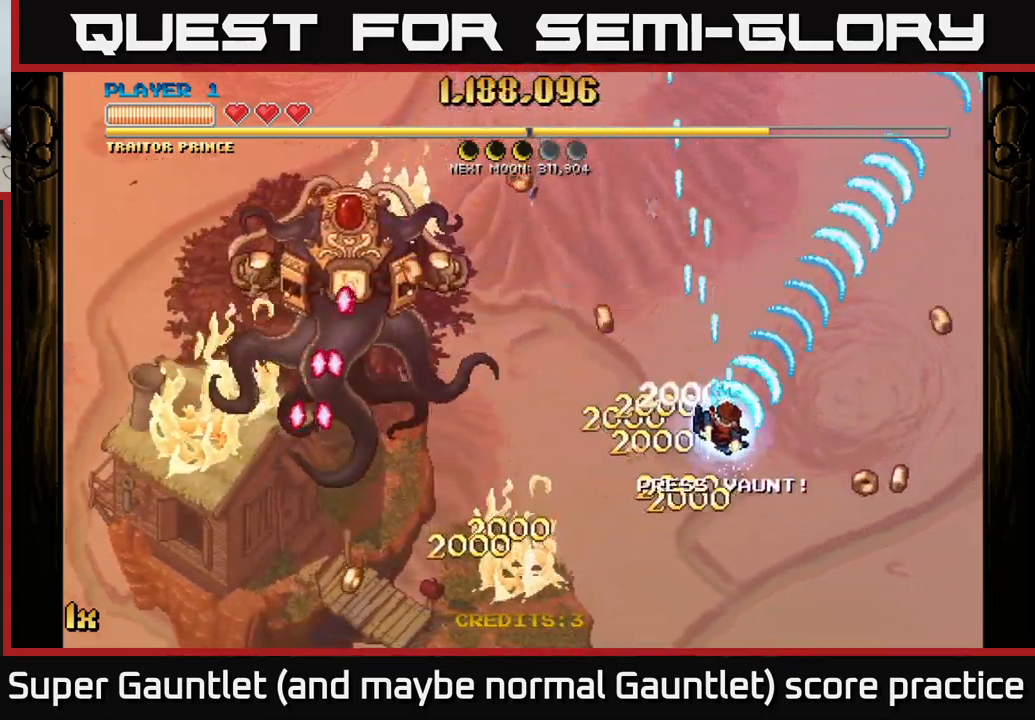
{"buttons": ["A"], "left_stick": "down-right", "right_stick": "center", "events": []}
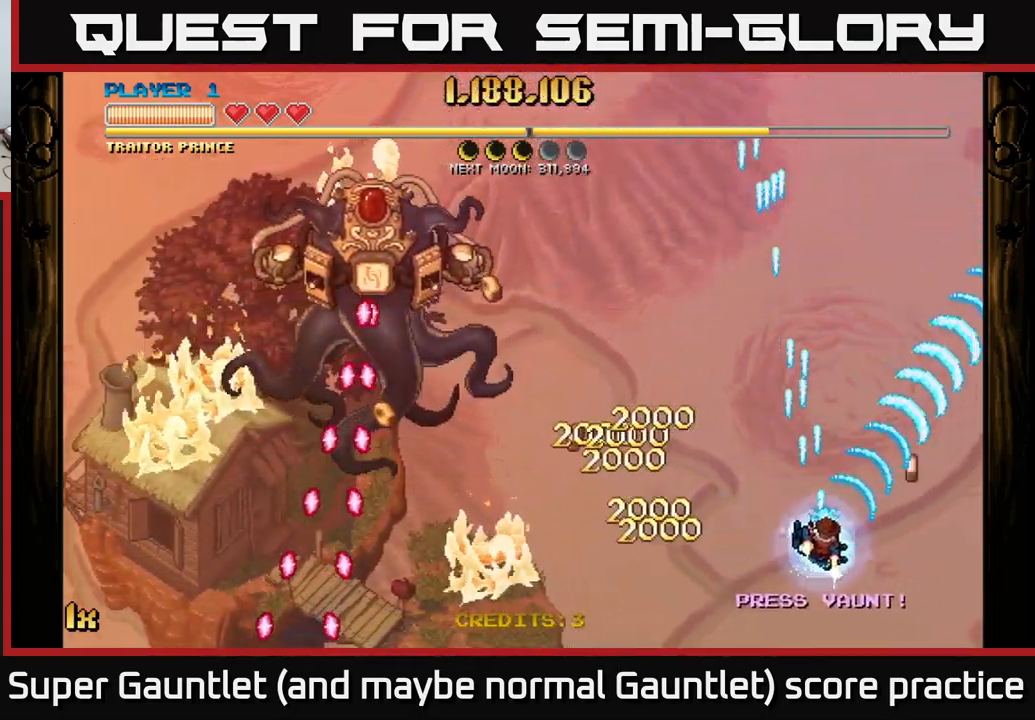
{"buttons": ["A"], "left_stick": "left", "right_stick": "center", "events": [[150, "left_stick", "up-right"], [217, "left_stick", "up-left"], [233, "X", "down"], [400, "X", "up"], [450, "left_stick", "left"]]}
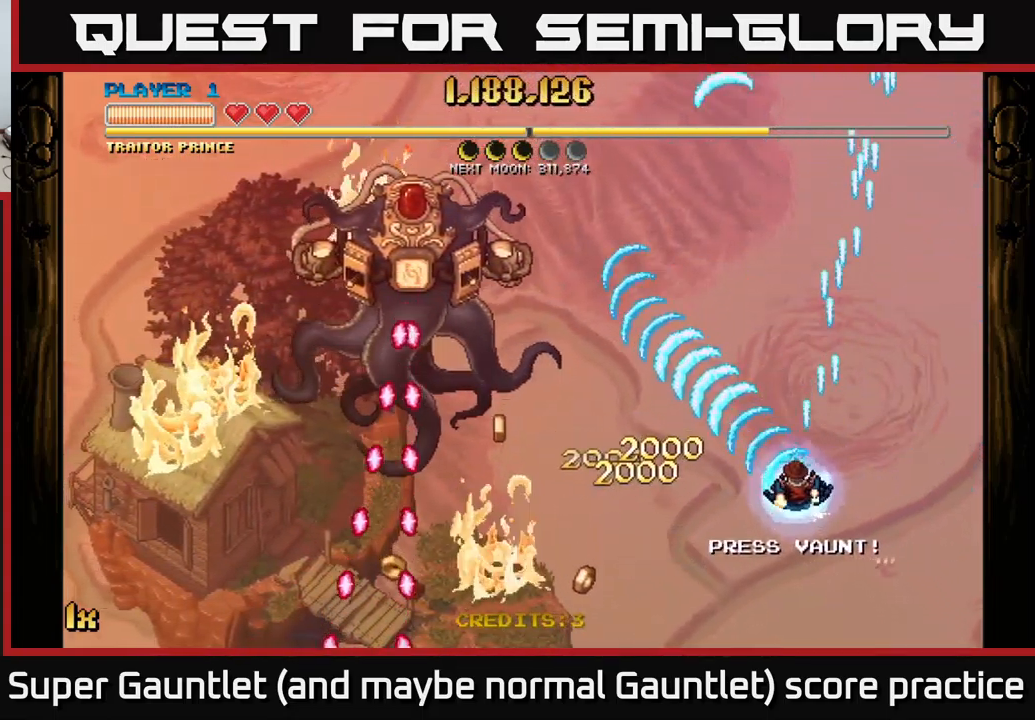
{"buttons": ["A", "X"], "left_stick": "up", "right_stick": "center", "events": [[50, "left_stick", "down-left"], [433, "left_stick", "up"], [450, "X", "down"]]}
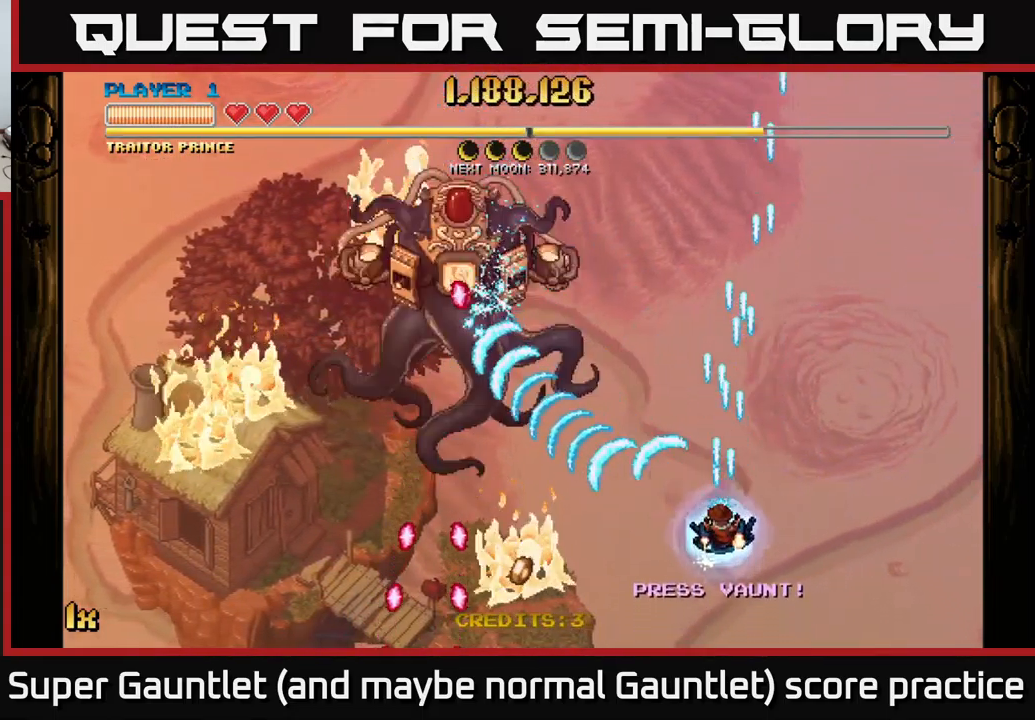
{"buttons": ["A"], "left_stick": "right", "right_stick": "center", "events": [[117, "X", "up"], [117, "left_stick", "up-right"], [233, "left_stick", "right"]]}
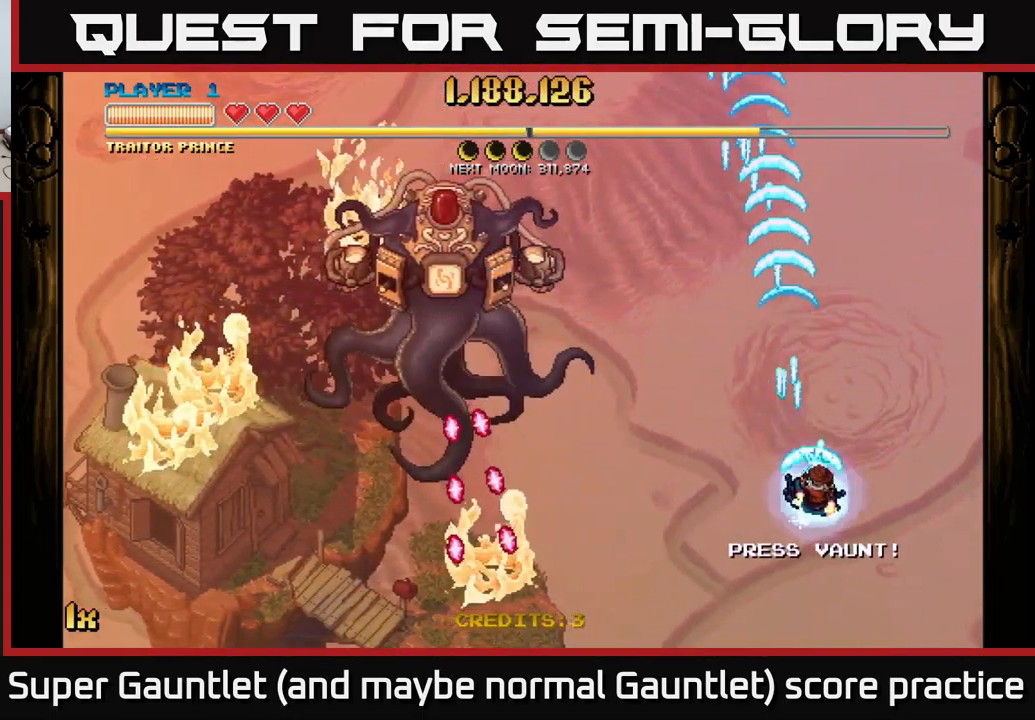
{"buttons": ["A"], "left_stick": "down-right", "right_stick": "center", "events": [[50, "left_stick", "up-left"], [67, "X", "down"], [167, "X", "up"], [283, "left_stick", "center"], [333, "left_stick", "down-right"]]}
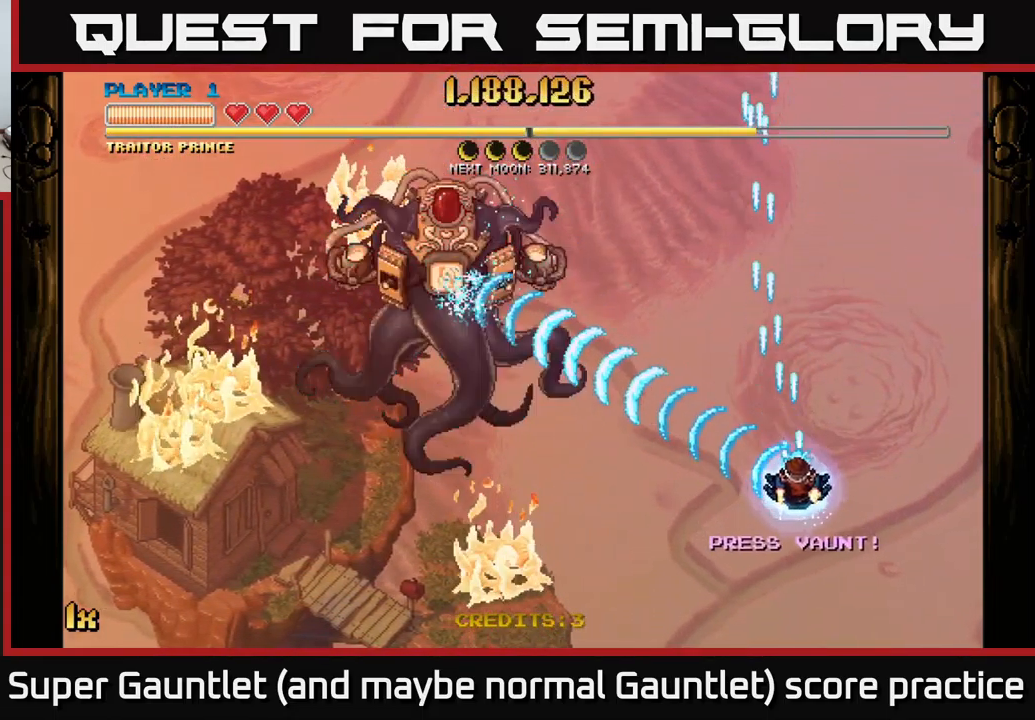
{"buttons": ["A"], "left_stick": "down", "right_stick": "center", "events": [[100, "left_stick", "up"], [117, "X", "down"], [250, "X", "up"], [400, "left_stick", "down"]]}
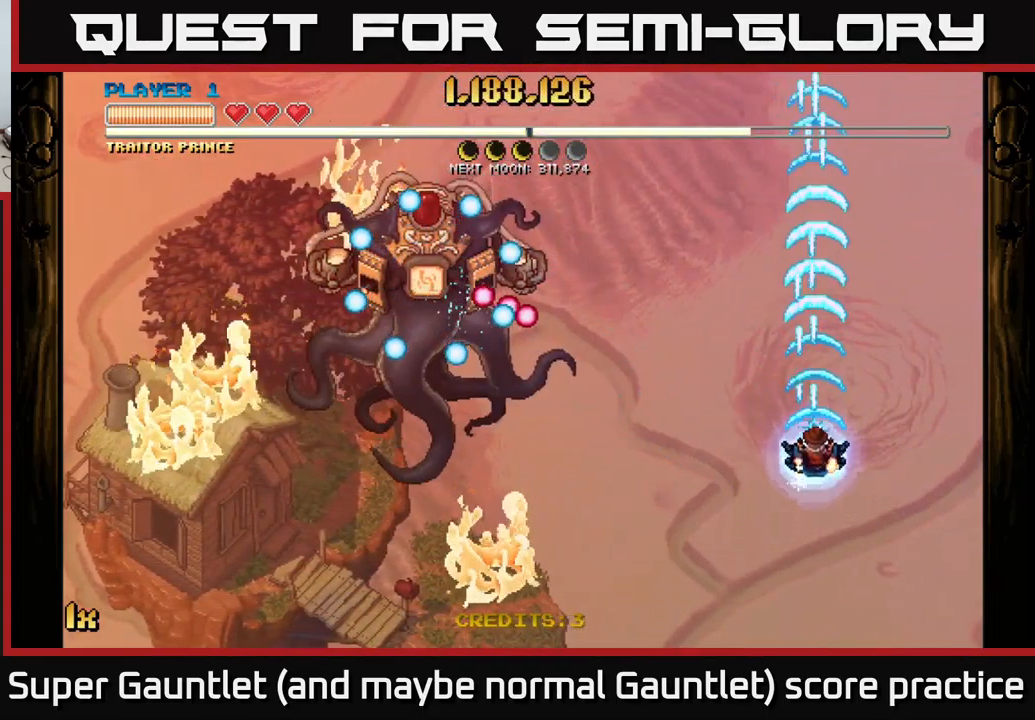
{"buttons": ["A"], "left_stick": "up-left", "right_stick": "center", "events": [[333, "left_stick", "up-left"], [367, "X", "down"], [483, "X", "up"]]}
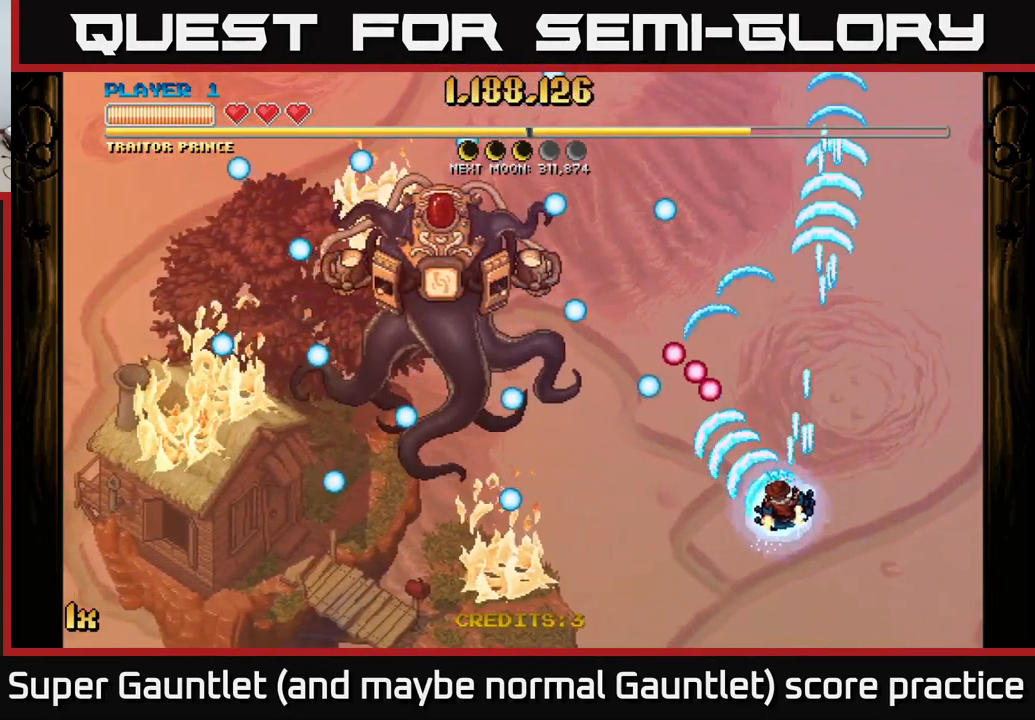
{"buttons": ["A", "X"], "left_stick": "up", "right_stick": "center", "events": [[100, "left_stick", "down-left"], [217, "left_stick", "down"], [417, "left_stick", "up"], [467, "X", "down"]]}
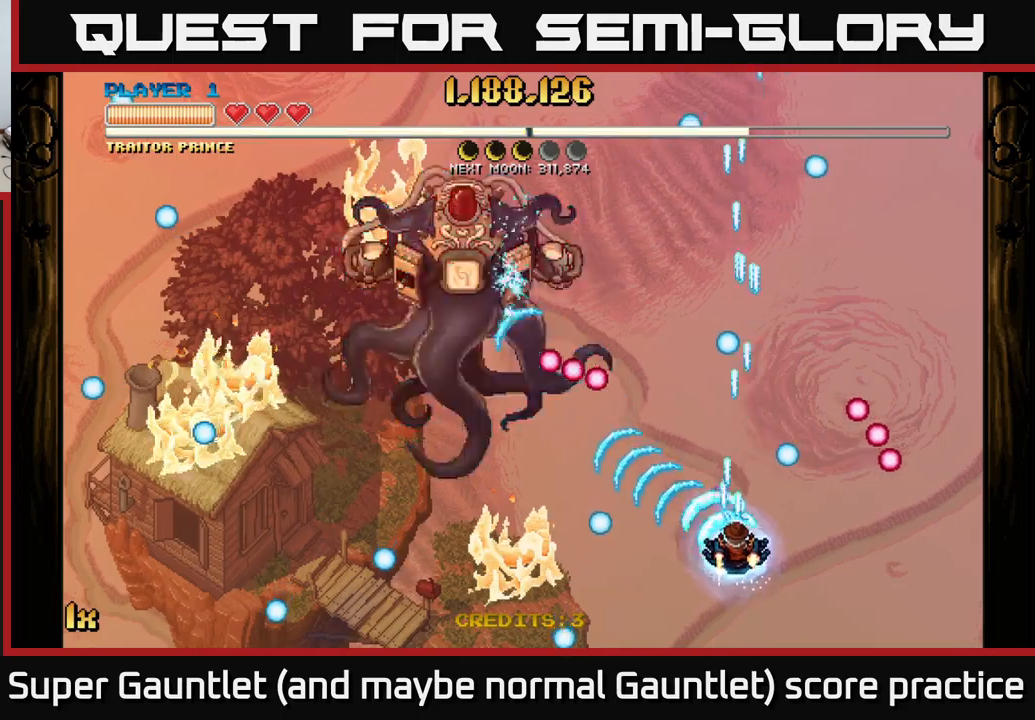
{"buttons": ["A"], "left_stick": "up-right", "right_stick": "center", "events": [[100, "X", "up"], [134, "left_stick", "right"], [267, "left_stick", "up-right"]]}
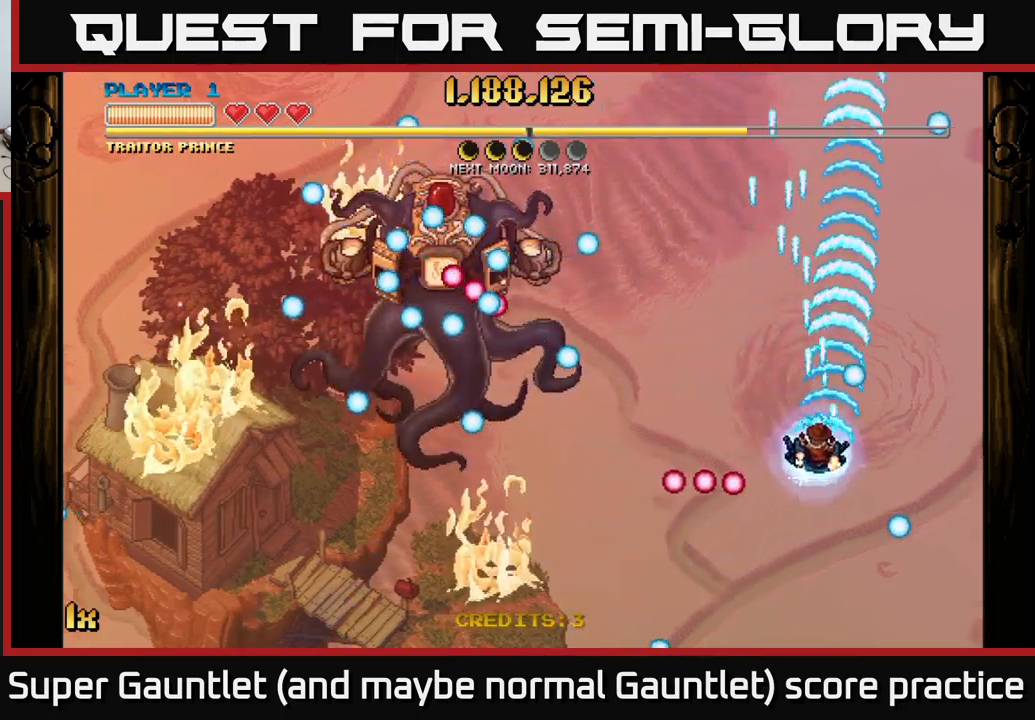
{"buttons": ["A"], "left_stick": "right", "right_stick": "center", "events": [[17, "left_stick", "up-left"], [34, "X", "down"], [150, "X", "up"], [250, "left_stick", "down-right"], [417, "left_stick", "right"]]}
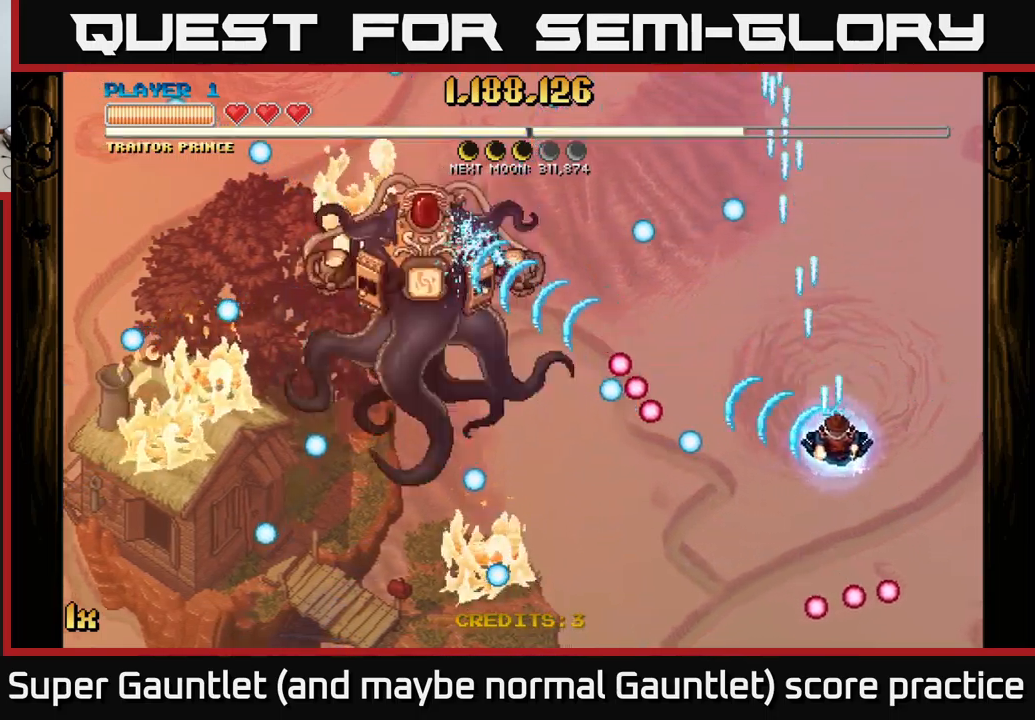
{"buttons": ["A"], "left_stick": "down-right", "right_stick": "center", "events": [[84, "left_stick", "up"], [234, "left_stick", "up-left"], [350, "X", "down"], [450, "left_stick", "up-right"], [467, "X", "up"], [500, "left_stick", "down-right"]]}
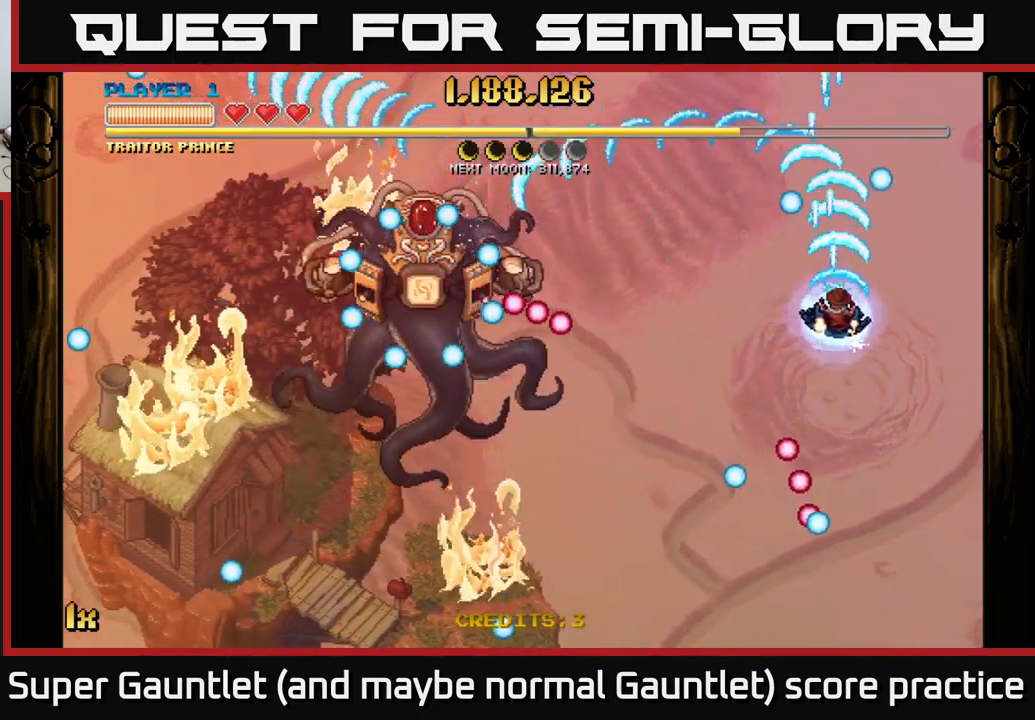
{"buttons": ["A"], "left_stick": "down", "right_stick": "center", "events": [[17, "left_stick", "down"], [234, "left_stick", "down-left"], [384, "left_stick", "down"]]}
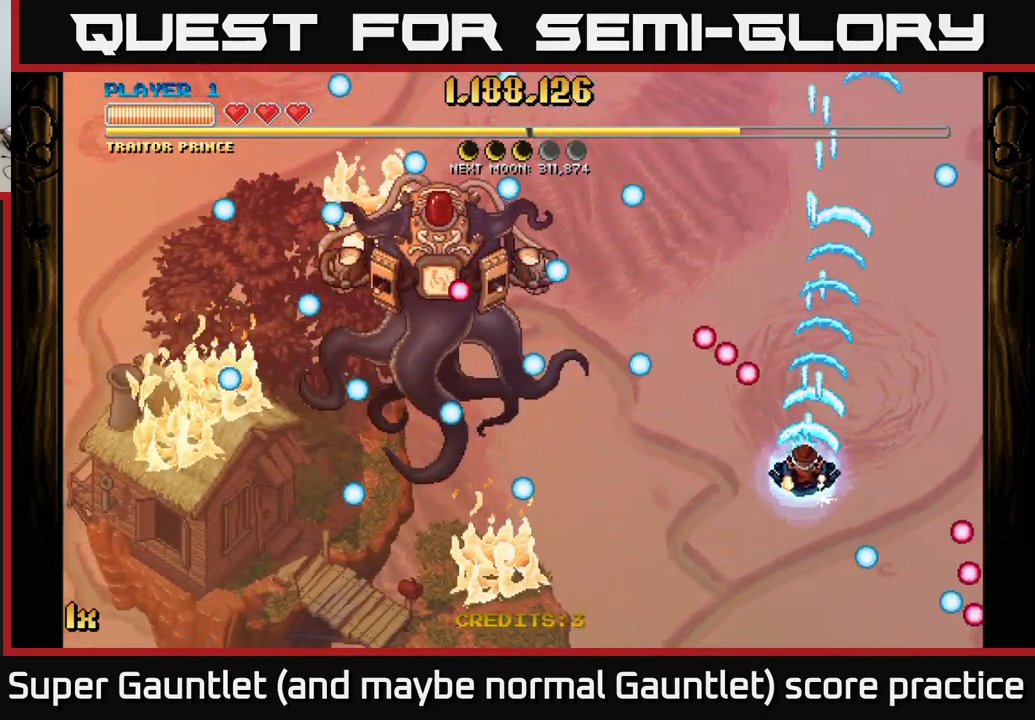
{"buttons": ["A", "X"], "left_stick": "up-left", "right_stick": "center", "events": [[350, "left_stick", "left"], [400, "X", "down"], [400, "left_stick", "up-left"]]}
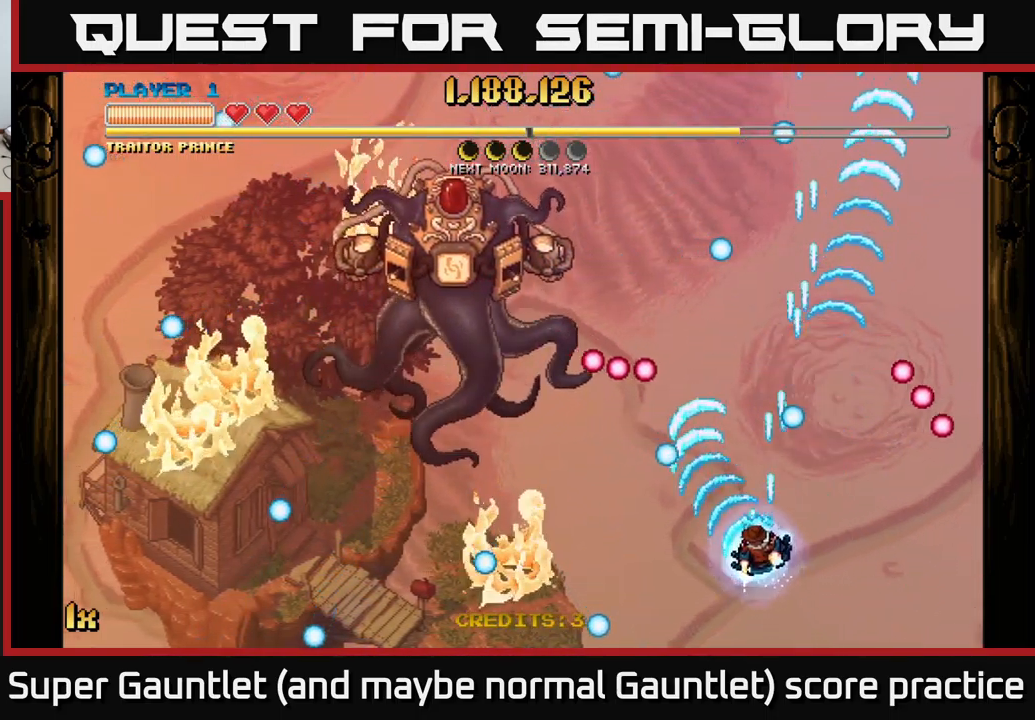
{"buttons": ["A", "X"], "left_stick": "up-right", "right_stick": "center", "events": [[17, "X", "up"], [67, "left_stick", "down-left"], [384, "left_stick", "up"], [400, "X", "down"], [467, "left_stick", "up-right"]]}
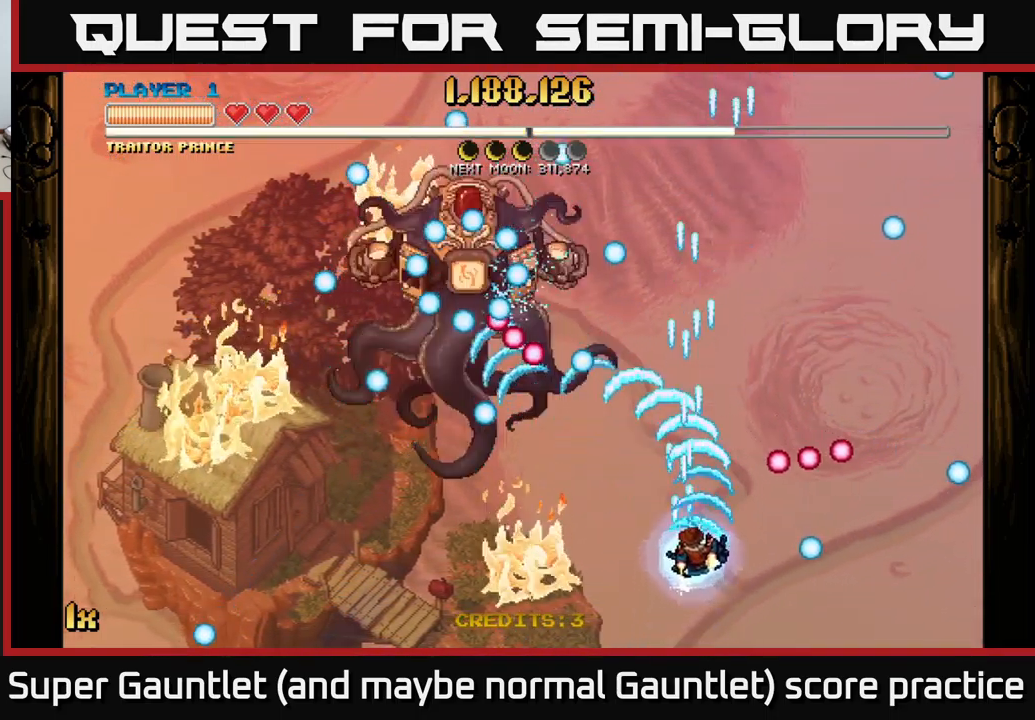
{"buttons": [], "left_stick": "up-left", "right_stick": "center", "events": [[17, "X", "up"], [134, "left_stick", "down"], [234, "left_stick", "down-left"], [267, "A", "up"], [334, "left_stick", "left"], [467, "left_stick", "up-left"]]}
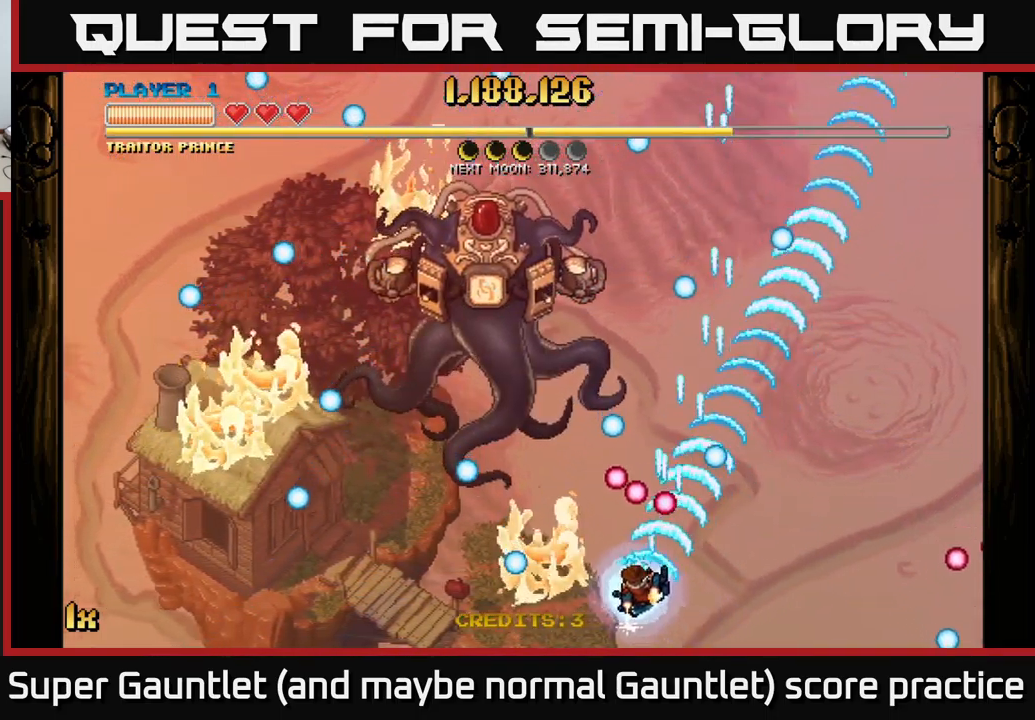
{"buttons": [], "left_stick": "up", "right_stick": "center", "events": [[284, "L1", "down"], [317, "left_stick", "up"], [434, "L1", "up"]]}
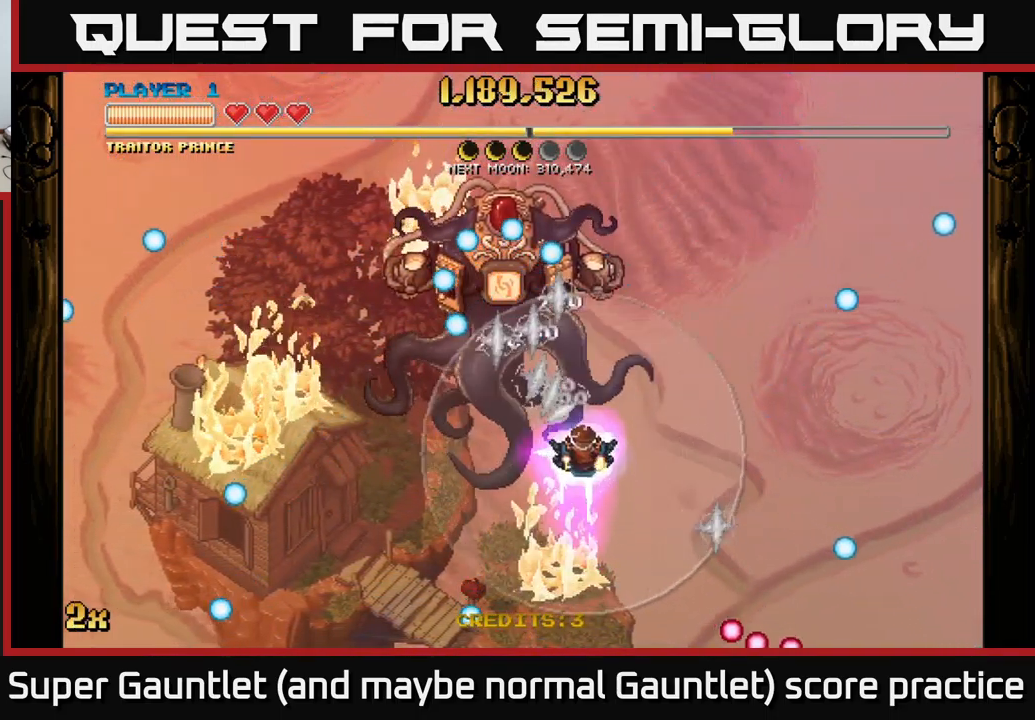
{"buttons": [], "left_stick": "up", "right_stick": "center", "events": [[17, "left_stick", "up-left"], [217, "left_stick", "up"]]}
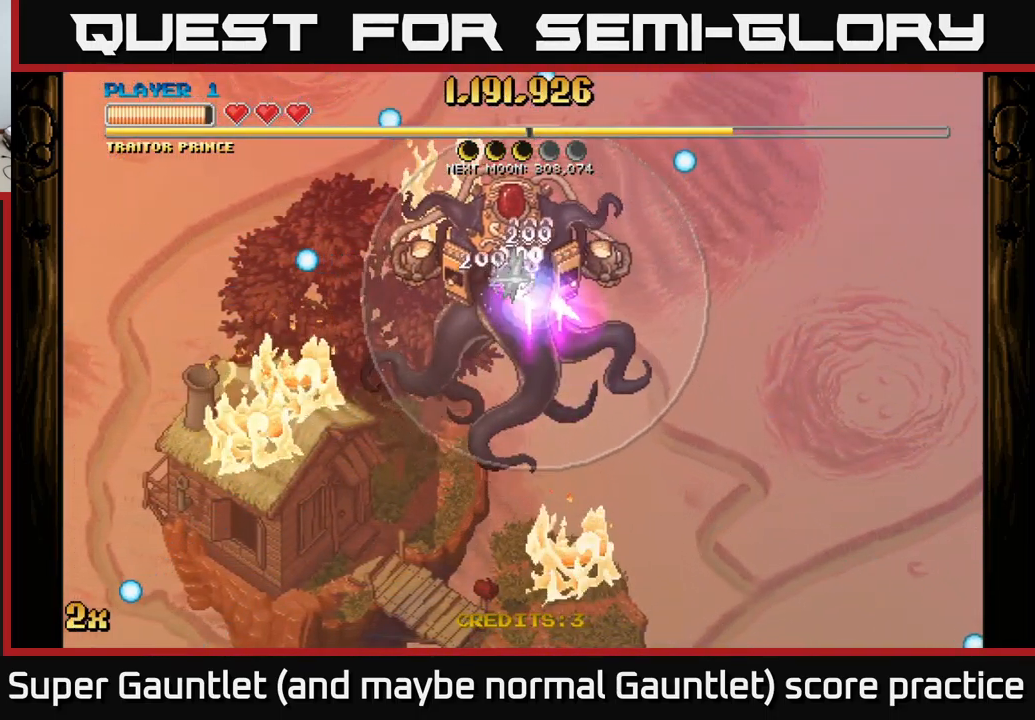
{"buttons": [], "left_stick": "right", "right_stick": "center", "events": [[184, "left_stick", "center"], [434, "left_stick", "right"]]}
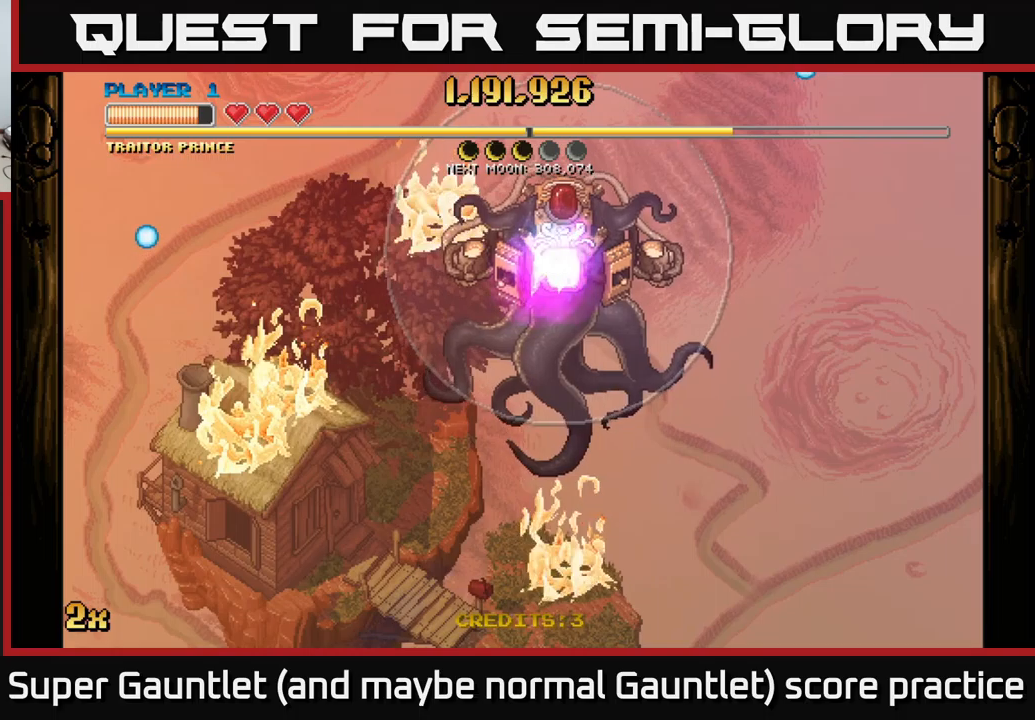
{"buttons": [], "left_stick": "right", "right_stick": "center", "events": [[166, "left_stick", "center"], [266, "left_stick", "right"], [383, "left_stick", "center"], [483, "left_stick", "right"]]}
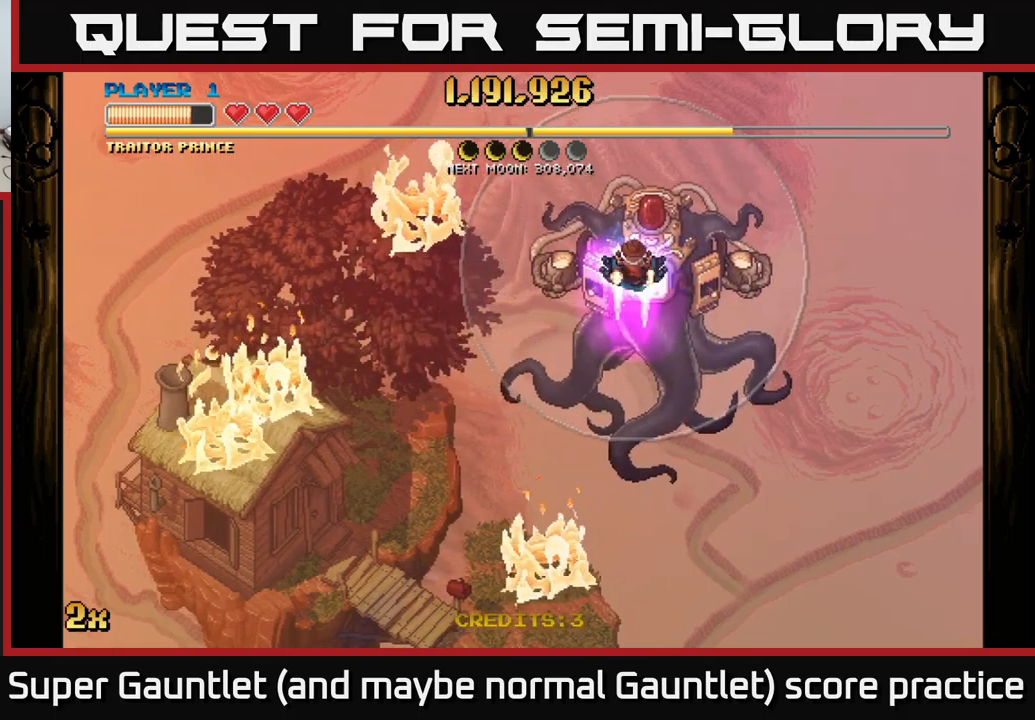
{"buttons": [], "left_stick": "right", "right_stick": "center", "events": [[133, "left_stick", "center"], [216, "left_stick", "right"], [333, "left_stick", "center"], [400, "left_stick", "right"]]}
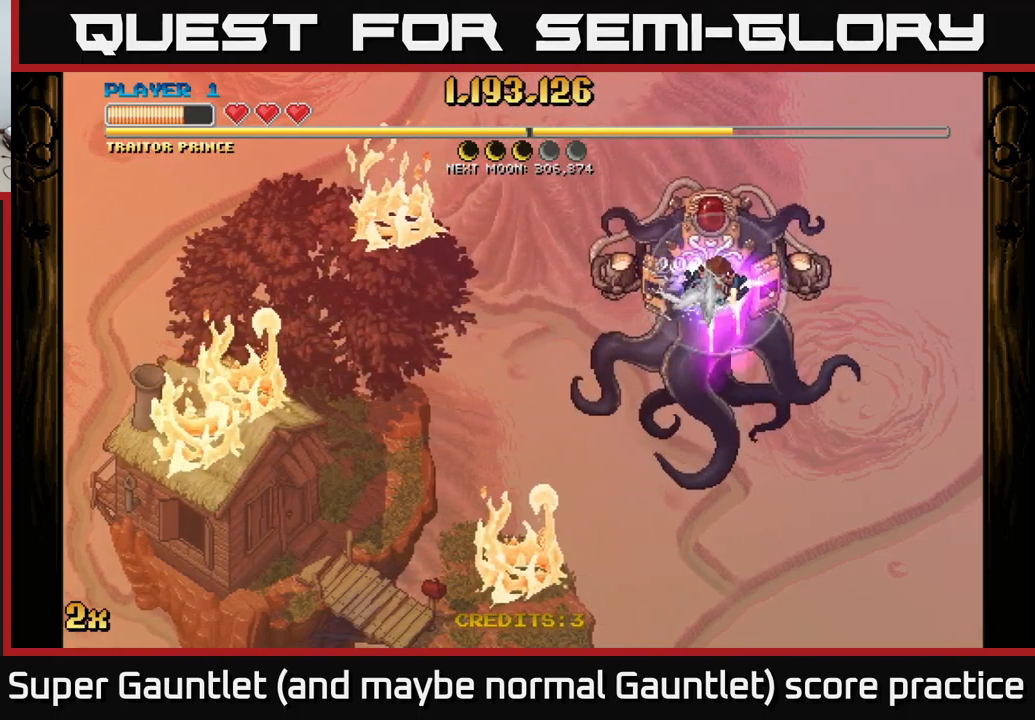
{"buttons": [], "left_stick": "left", "right_stick": "center", "events": [[66, "left_stick", "center"], [216, "left_stick", "left"]]}
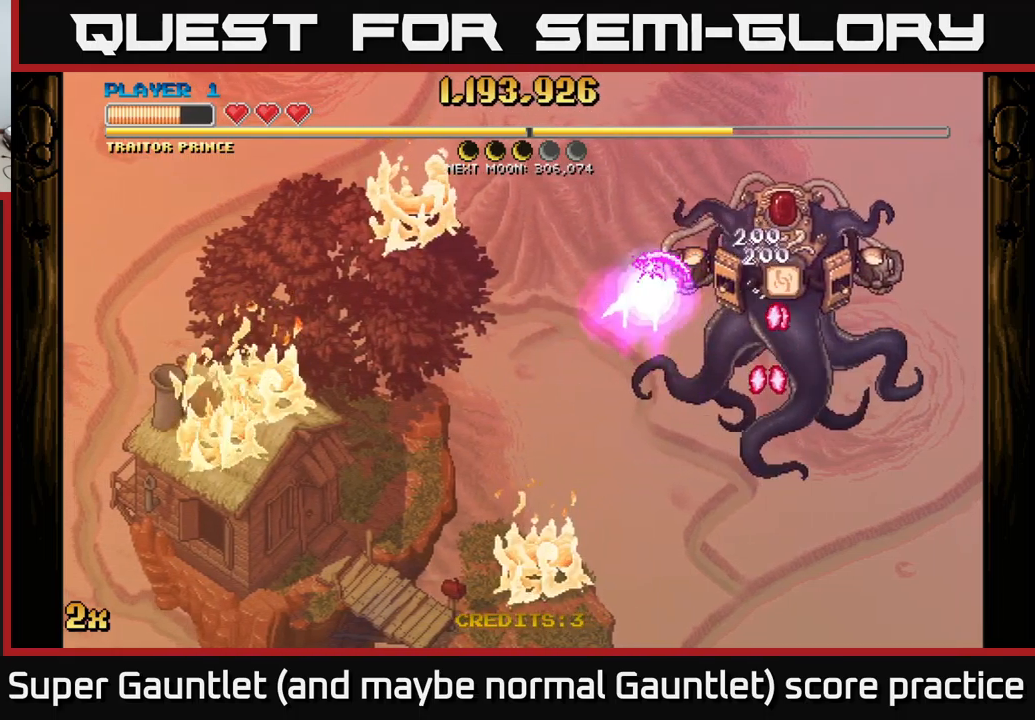
{"buttons": ["A"], "left_stick": "down", "right_stick": "center", "events": [[16, "A", "down"], [83, "left_stick", "up-left"], [166, "X", "down"], [250, "left_stick", "left"], [300, "X", "up"], [366, "left_stick", "down-left"], [466, "left_stick", "down"]]}
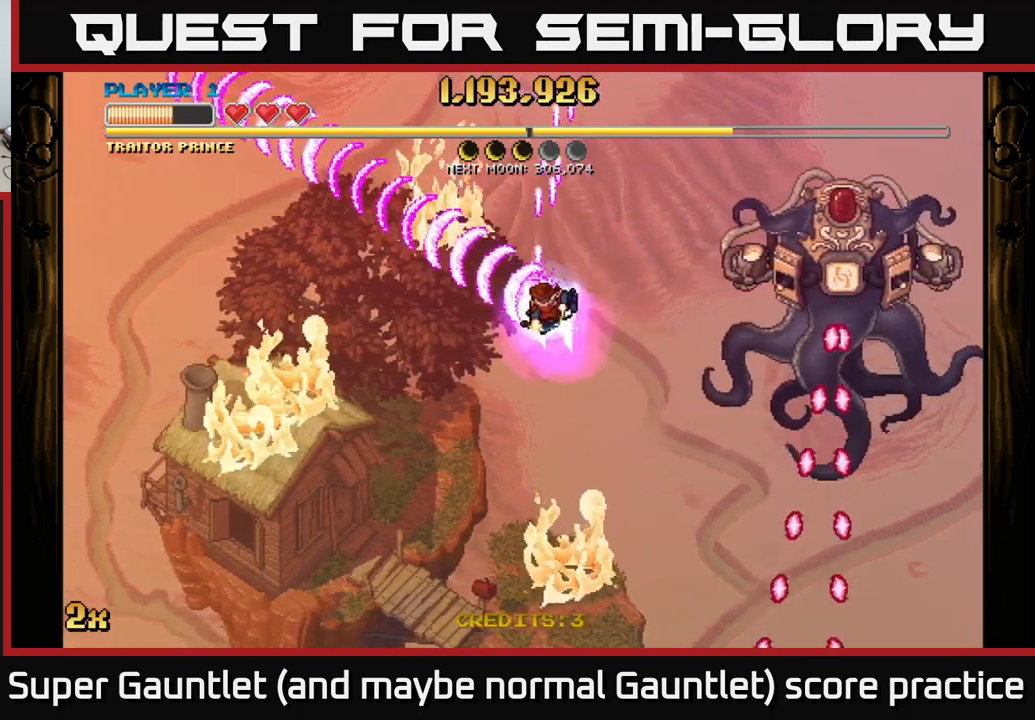
{"buttons": ["A"], "left_stick": "up-right", "right_stick": "center", "events": [[283, "left_stick", "down-right"], [466, "left_stick", "up-right"]]}
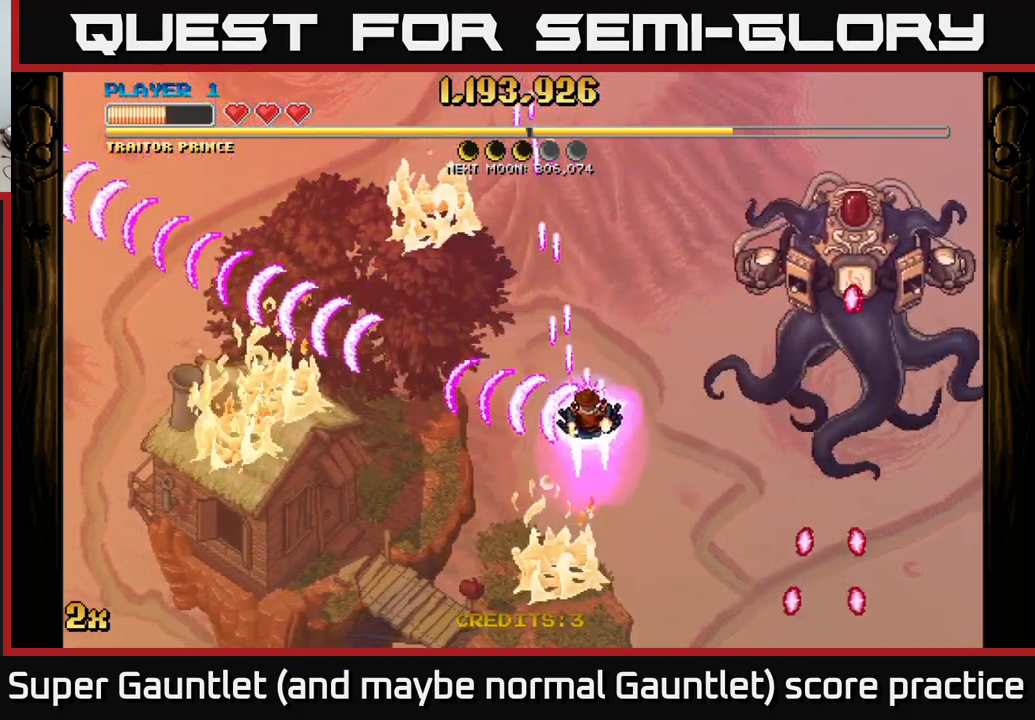
{"buttons": ["A"], "left_stick": "down-left", "right_stick": "center", "events": [[133, "left_stick", "up"], [266, "left_stick", "up-left"], [466, "left_stick", "down-left"]]}
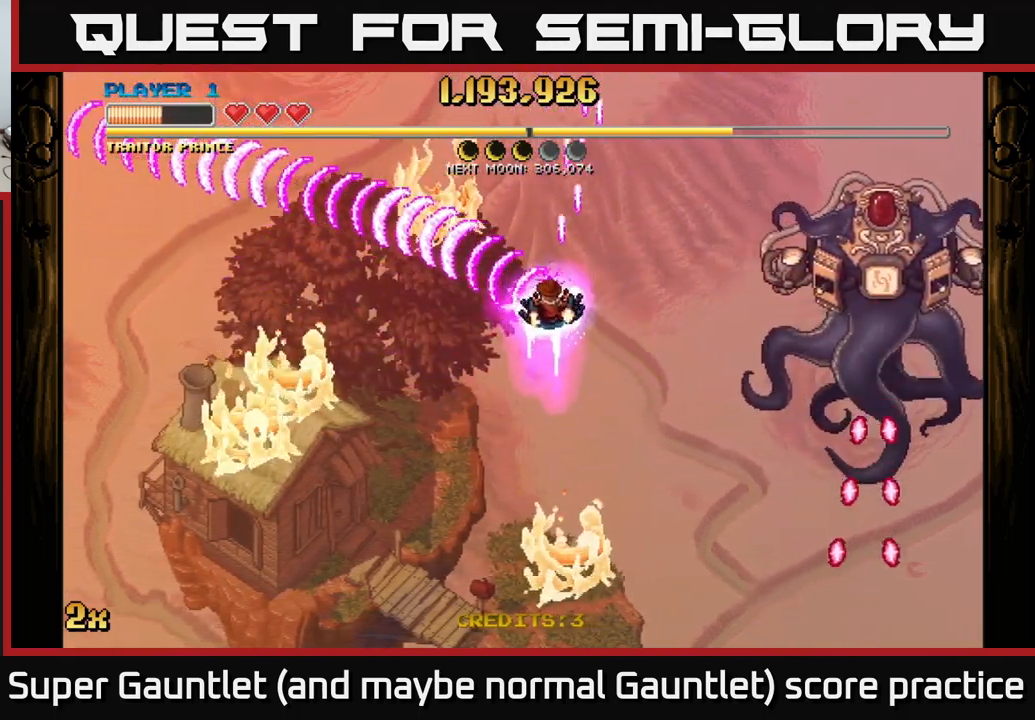
{"buttons": ["A"], "left_stick": "up-left", "right_stick": "center", "events": [[400, "left_stick", "up-left"]]}